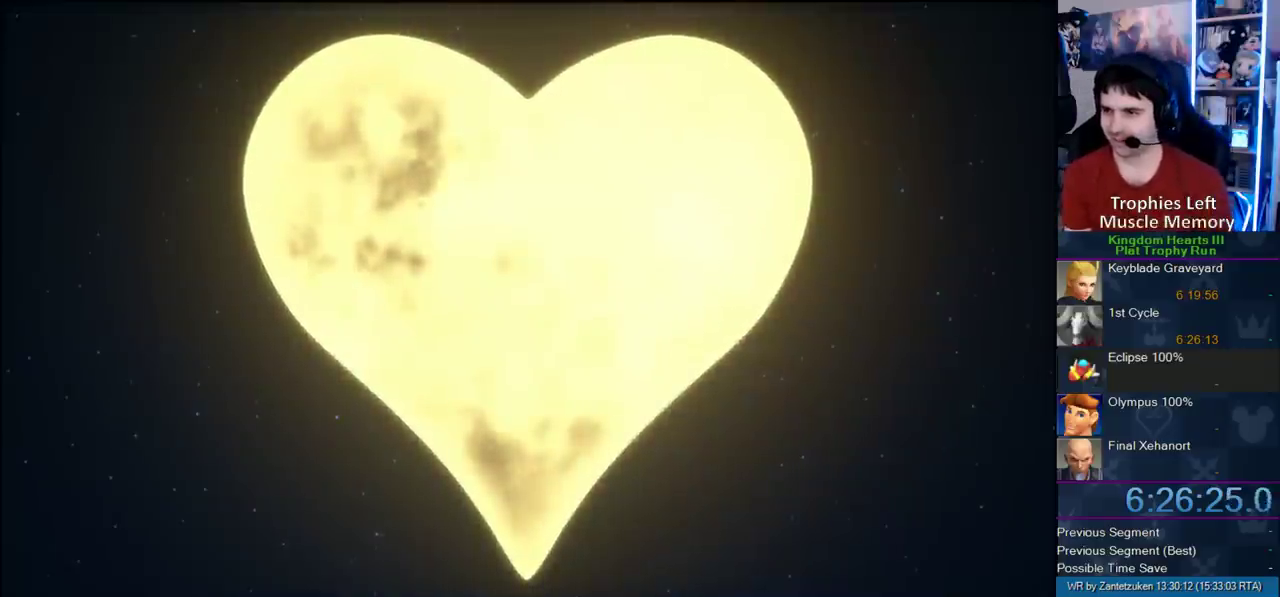
Gameplay with a controller (PlayStation layout); each line is a JSON object with the inputs held at the frame after it. "events" lists button and stick changes between this image and that frame as [ms after this image, input, new state], when the widget could be followed in between.
{"buttons": ["DPAD_DOWN"], "left_stick": "center", "right_stick": "center", "events": [[350, "START", "down"], [483, "DPAD_DOWN", "down"], [483, "START", "up"]]}
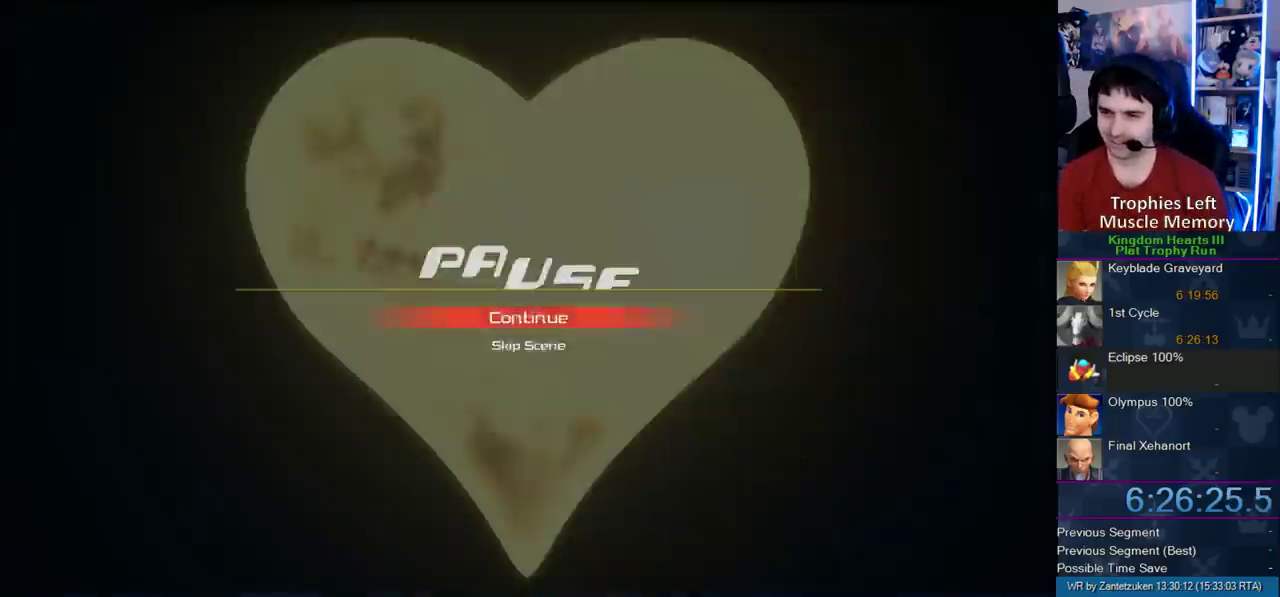
{"buttons": [], "left_stick": "center", "right_stick": "center", "events": [[83, "CIRCLE", "down"], [150, "DPAD_DOWN", "up"], [383, "CIRCLE", "up"]]}
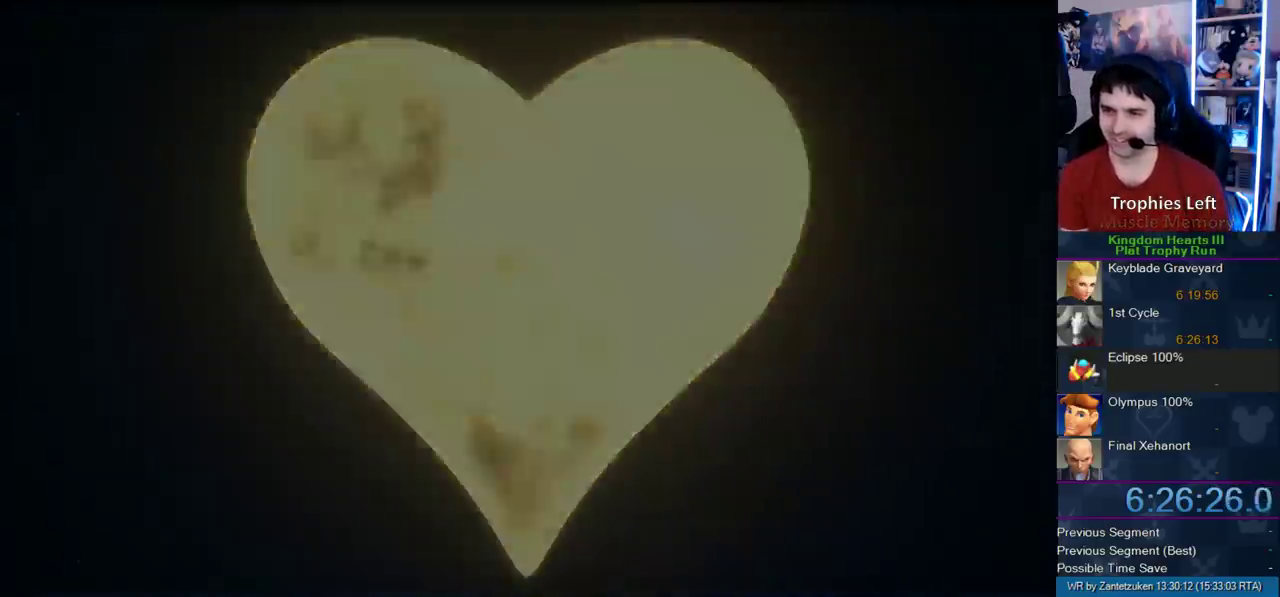
{"buttons": [], "left_stick": "center", "right_stick": "center", "events": []}
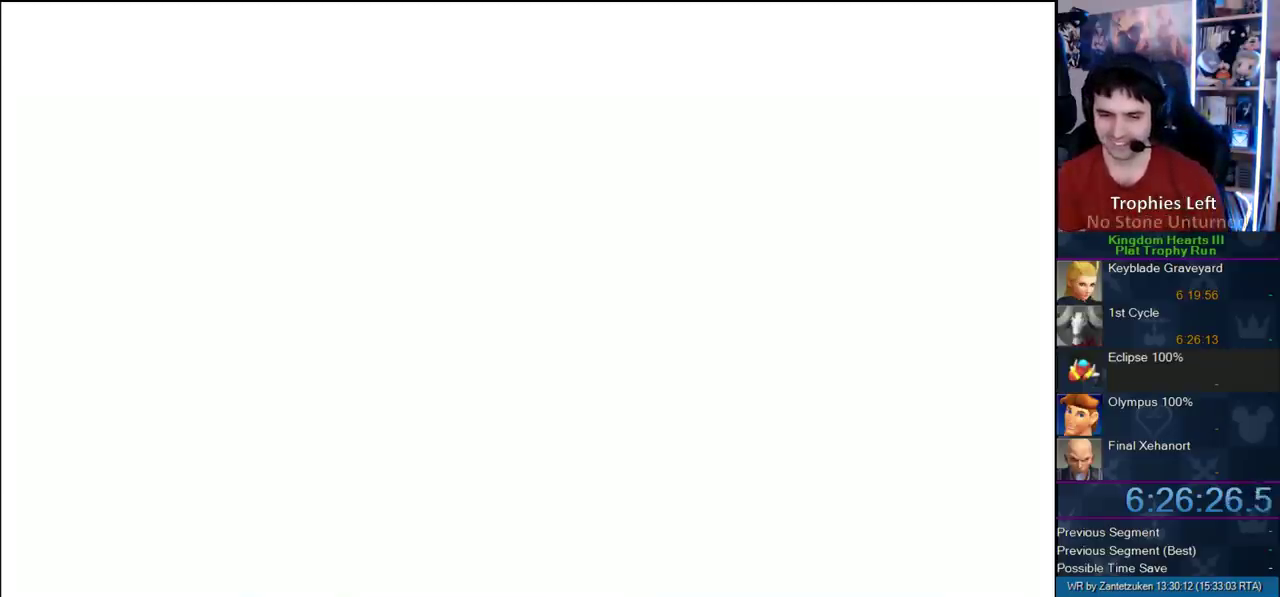
{"buttons": [], "left_stick": "center", "right_stick": "center", "events": []}
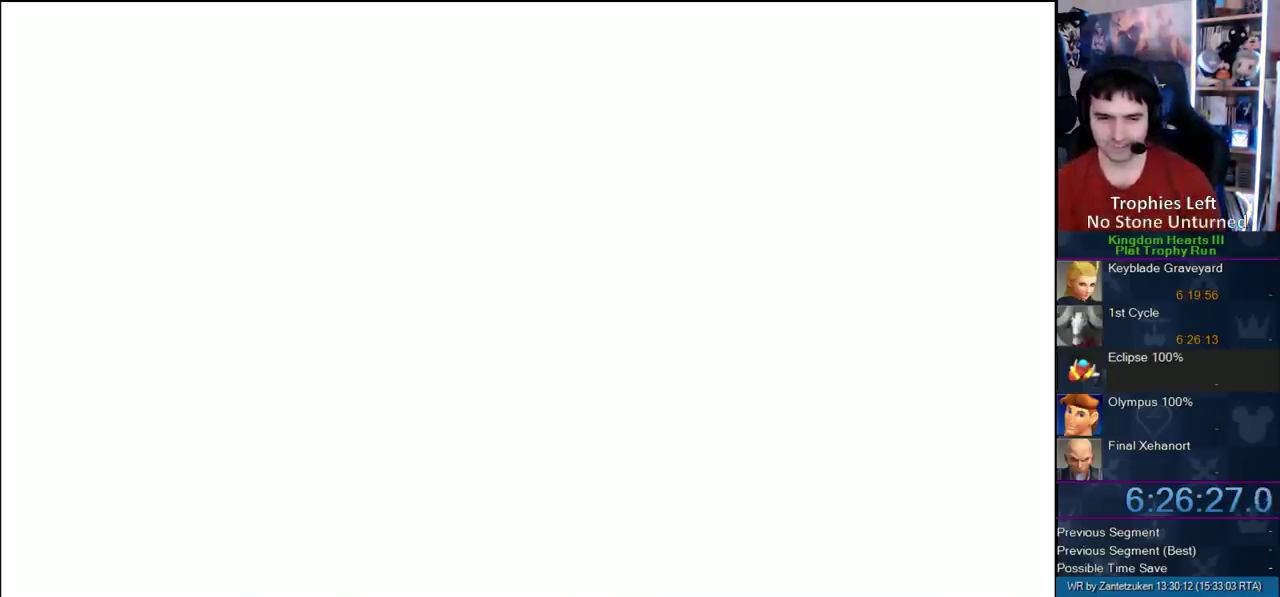
{"buttons": [], "left_stick": "center", "right_stick": "center", "events": []}
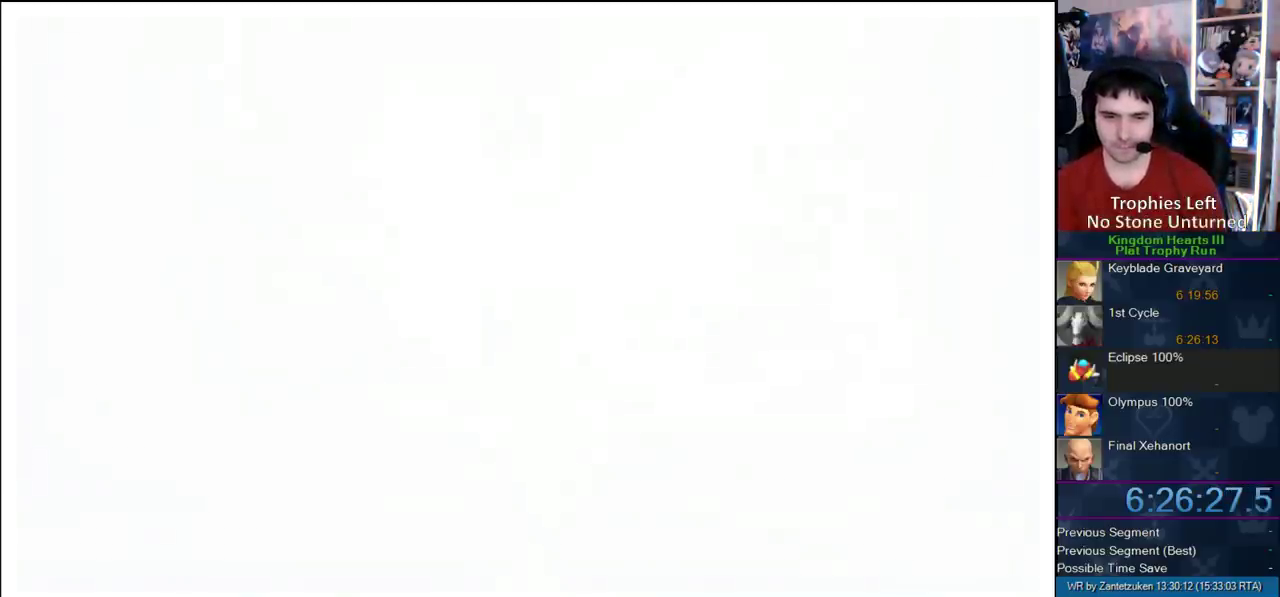
{"buttons": ["START"], "left_stick": "center", "right_stick": "center", "events": [[500, "START", "down"]]}
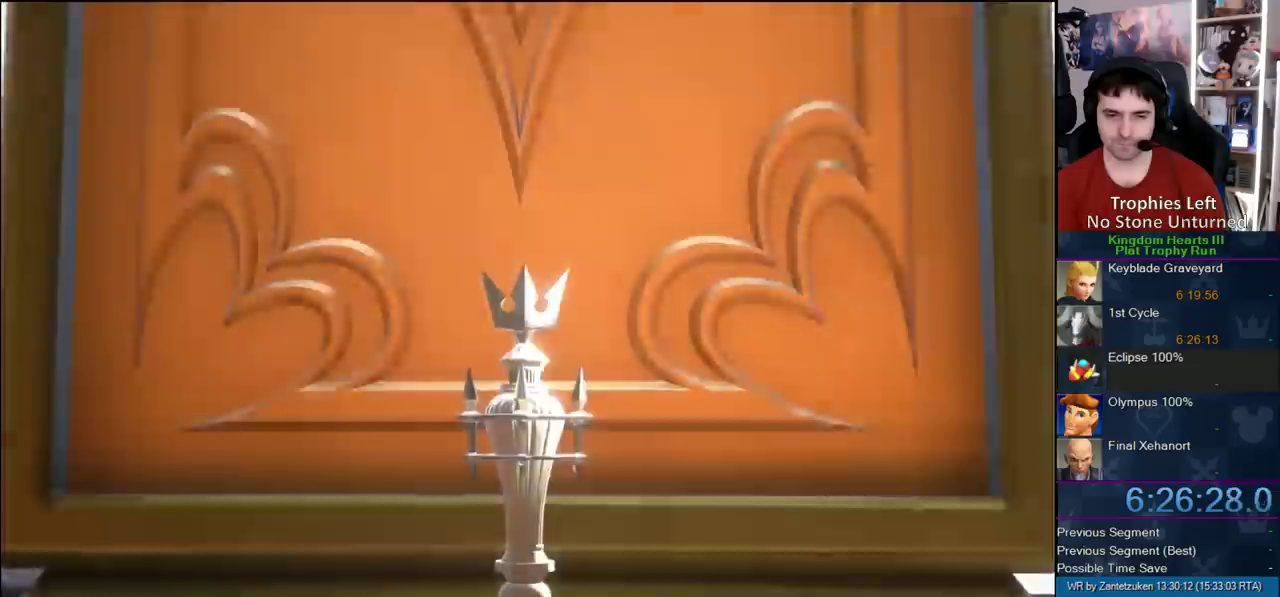
{"buttons": [], "left_stick": "center", "right_stick": "center", "events": [[133, "START", "up"], [267, "DPAD_DOWN", "down"], [317, "CIRCLE", "down"], [400, "DPAD_DOWN", "up"], [500, "CIRCLE", "up"]]}